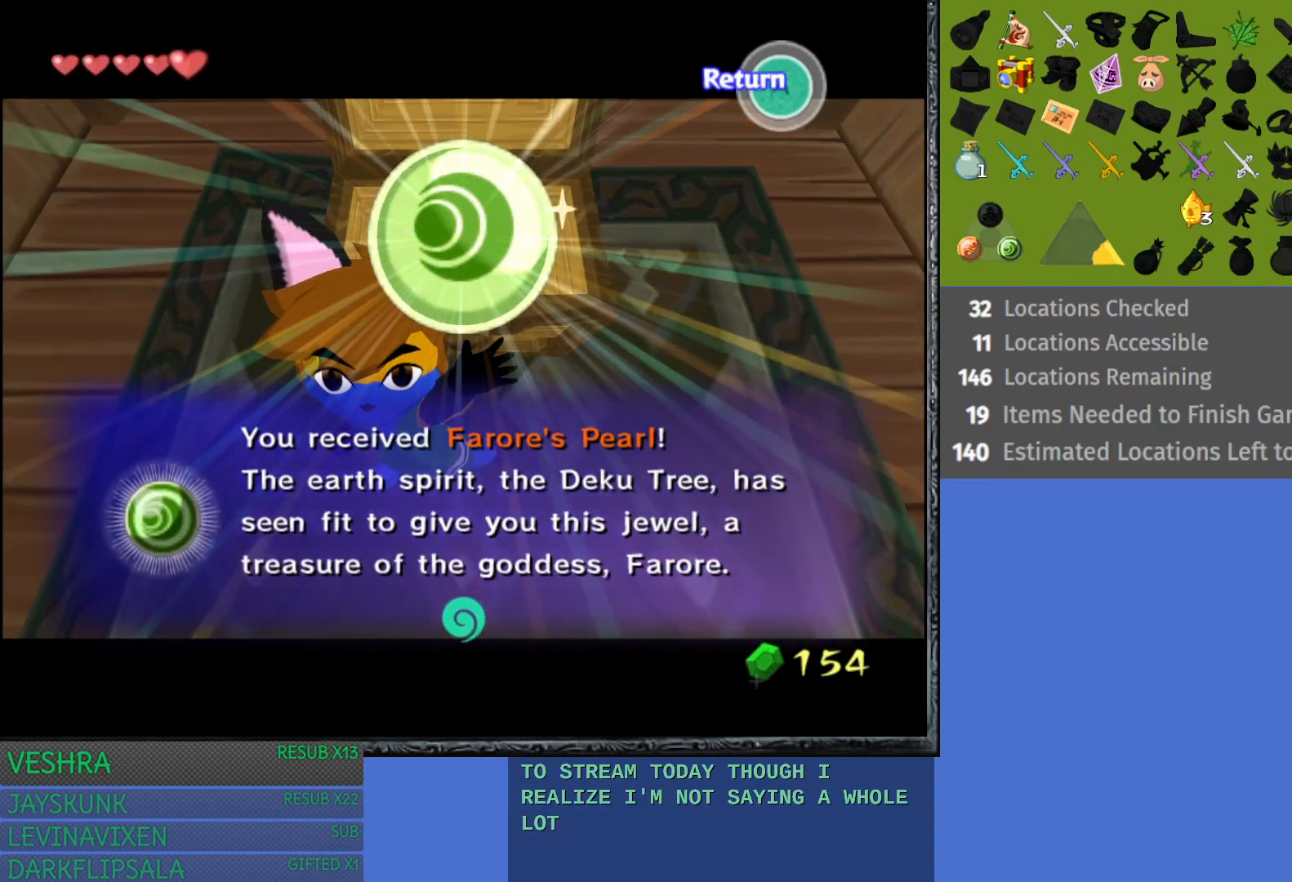
Gameplay with a controller (PlayStation layout); each line is a JSON object with the inputs held at the frame after it. "events" lists button and stick changes between this image and that frame as [ms after this image, input, new state], when the widget could be followed in between.
{"buttons": [], "left_stick": "left", "right_stick": "center", "events": [[17, "CROSS", "down"], [150, "CROSS", "up"], [400, "left_stick", "left"]]}
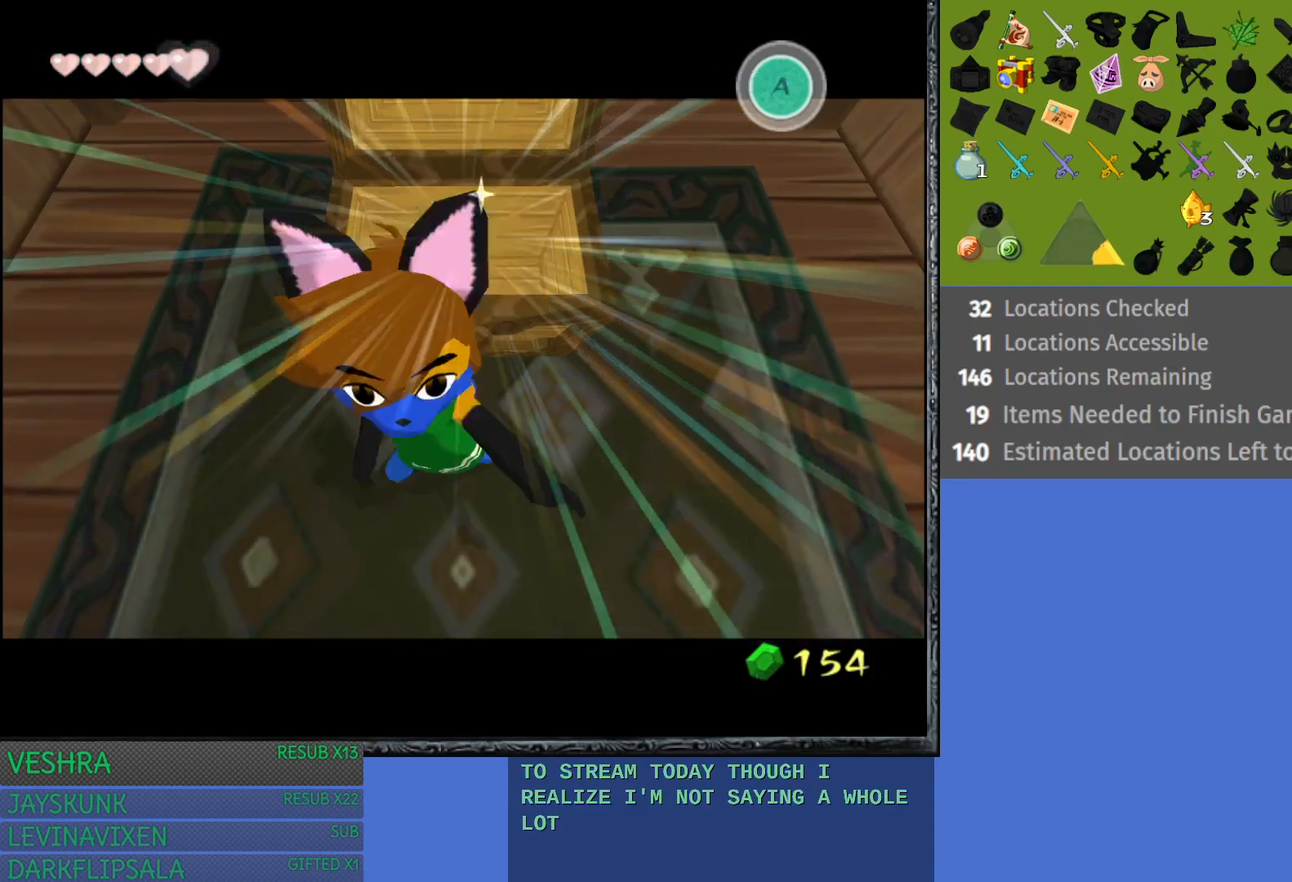
{"buttons": [], "left_stick": "up-left", "right_stick": "center", "events": [[350, "left_stick", "up-left"]]}
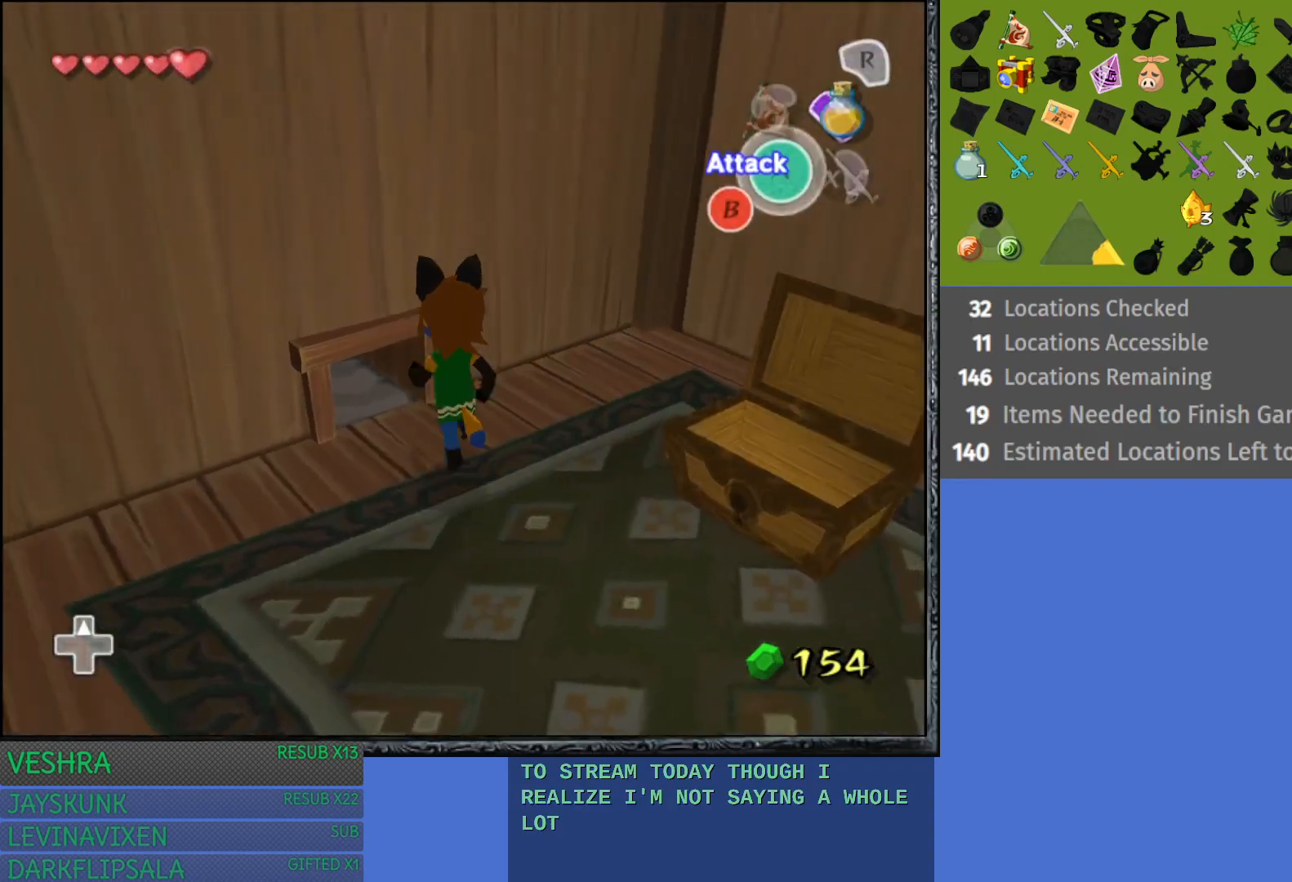
{"buttons": ["R2"], "left_stick": "up-left", "right_stick": "center", "events": [[83, "R2", "down"], [100, "left_stick", "center"], [400, "left_stick", "left"], [467, "left_stick", "up-left"]]}
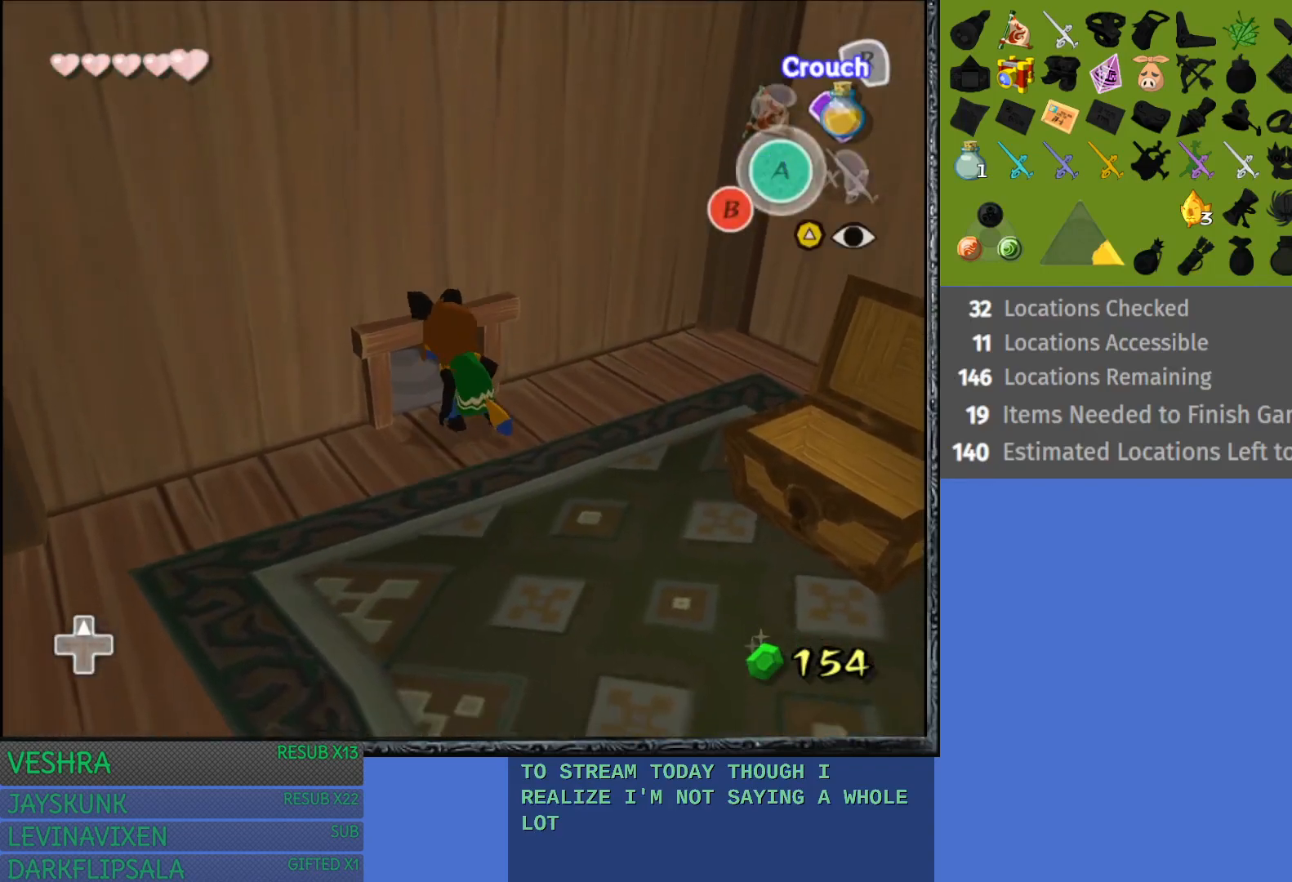
{"buttons": ["R2"], "left_stick": "up-left", "right_stick": "center", "events": []}
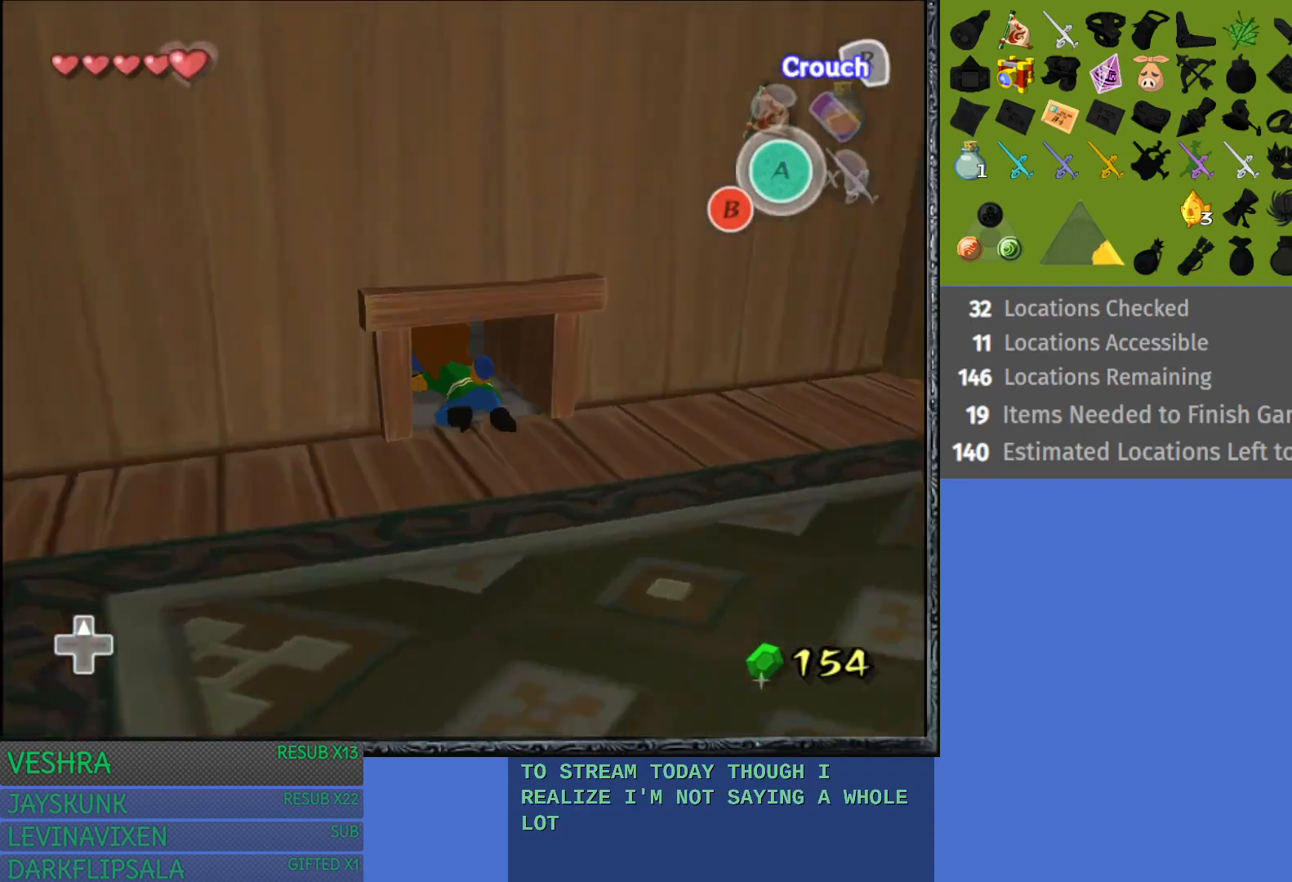
{"buttons": ["R2"], "left_stick": "up", "right_stick": "center", "events": [[133, "left_stick", "up"]]}
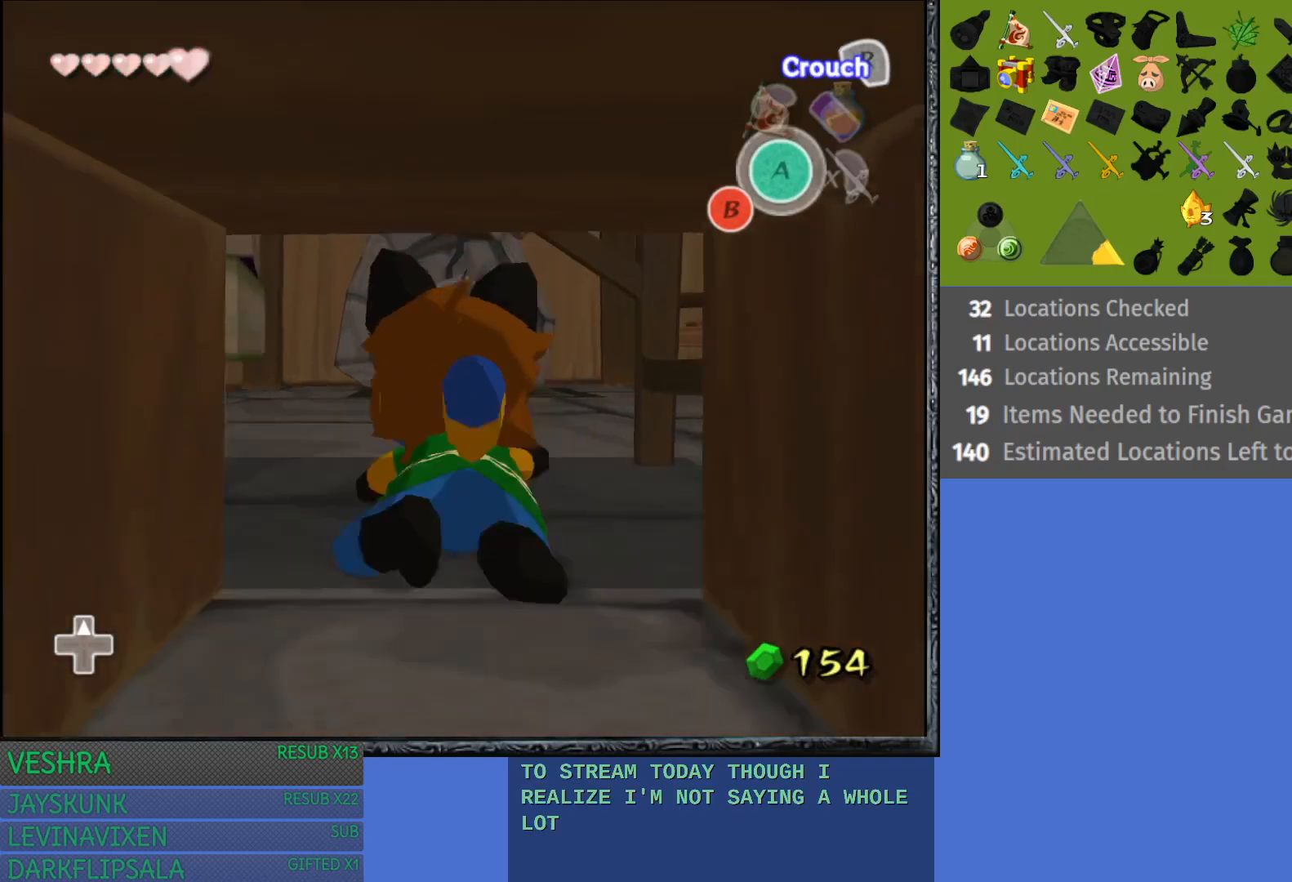
{"buttons": [], "left_stick": "up", "right_stick": "center", "events": [[200, "R2", "up"]]}
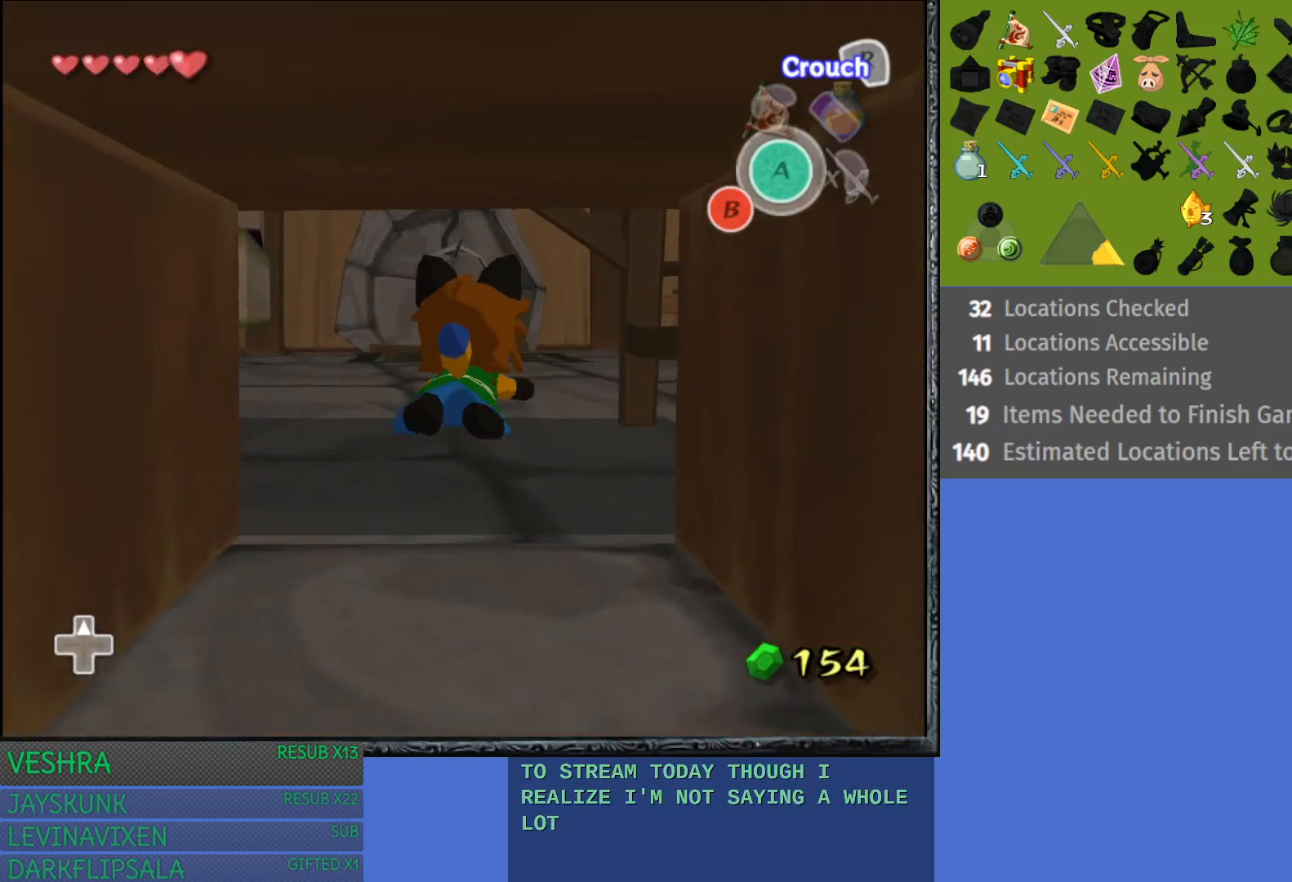
{"buttons": [], "left_stick": "up", "right_stick": "center", "events": []}
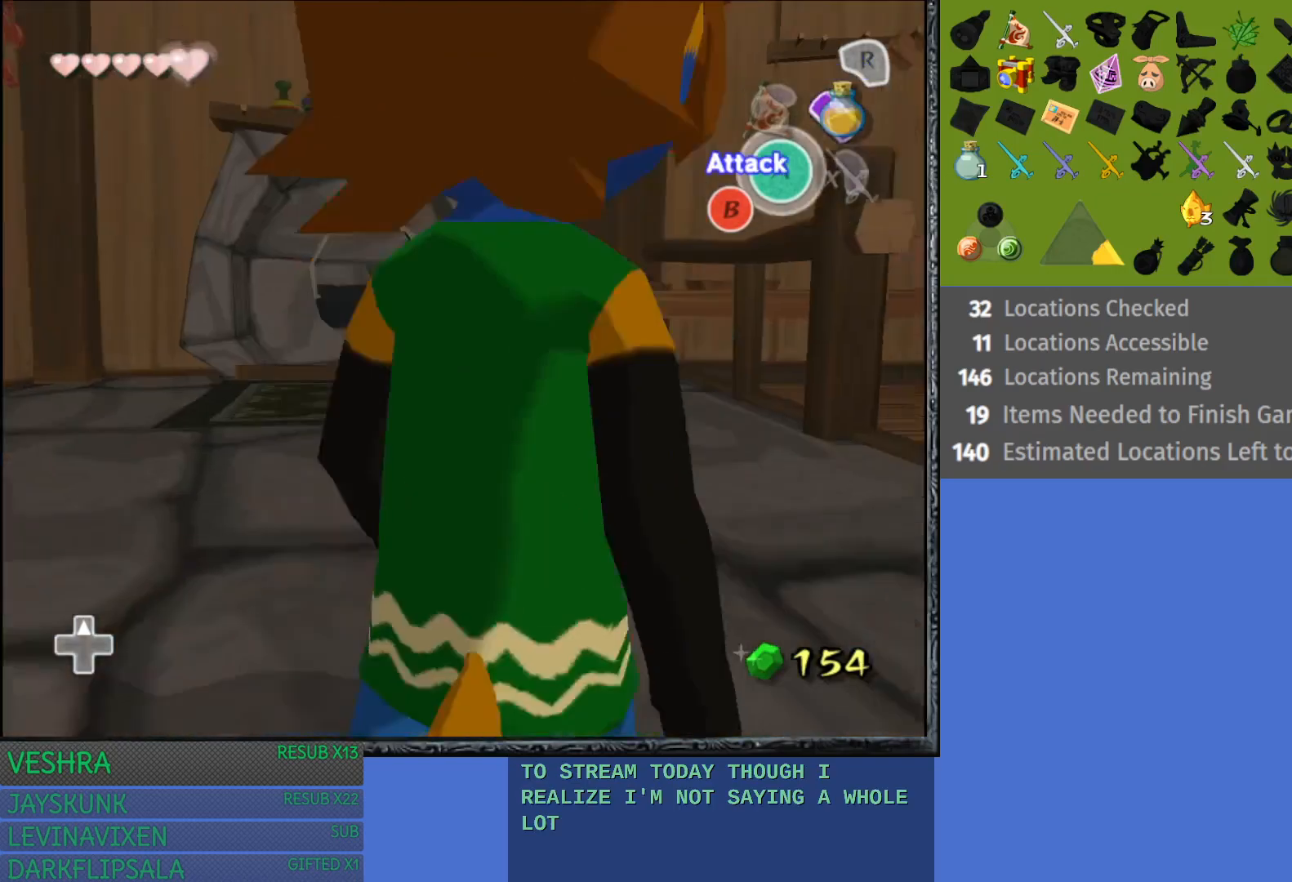
{"buttons": [], "left_stick": "up-right", "right_stick": "center", "events": [[50, "left_stick", "up-right"]]}
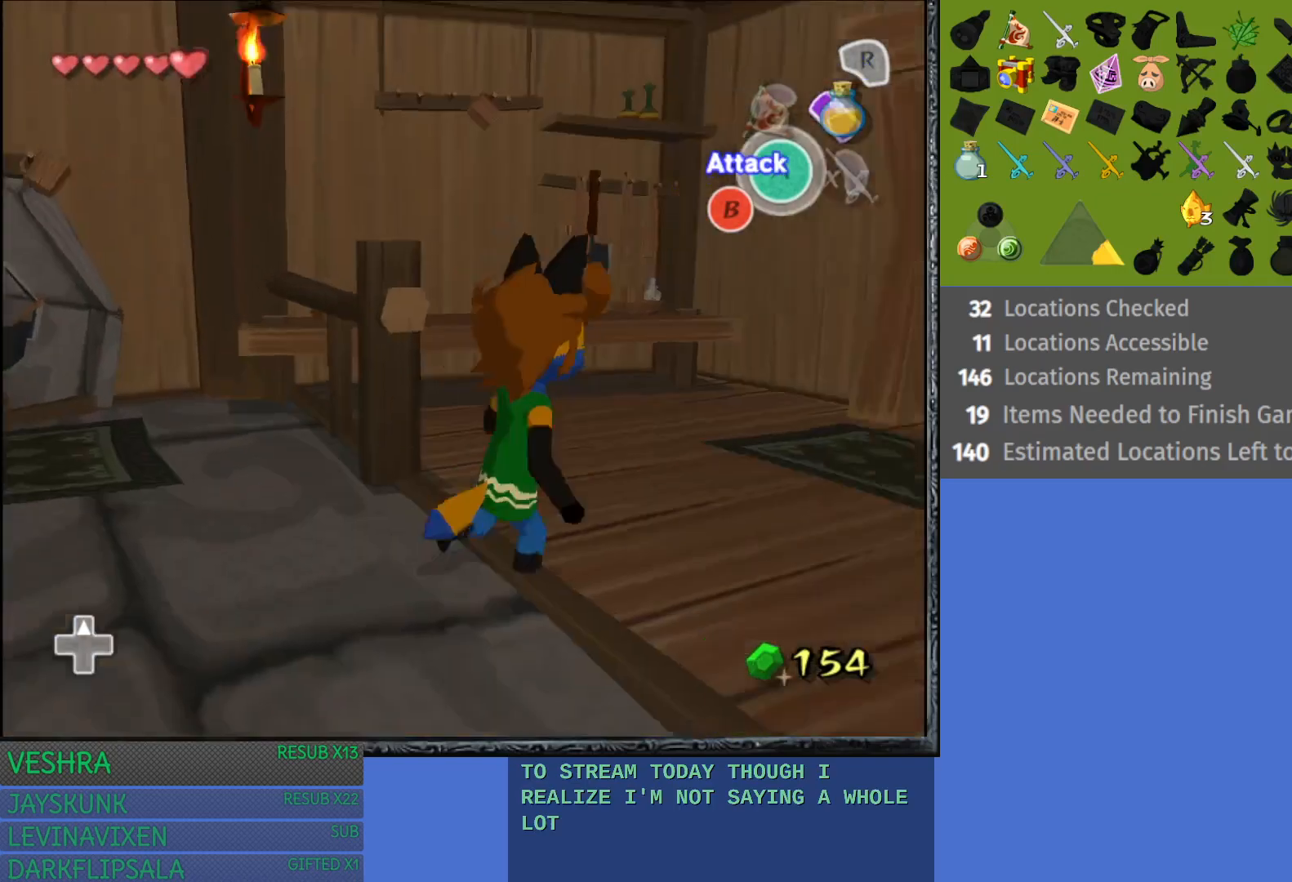
{"buttons": [], "left_stick": "up-right", "right_stick": "center", "events": []}
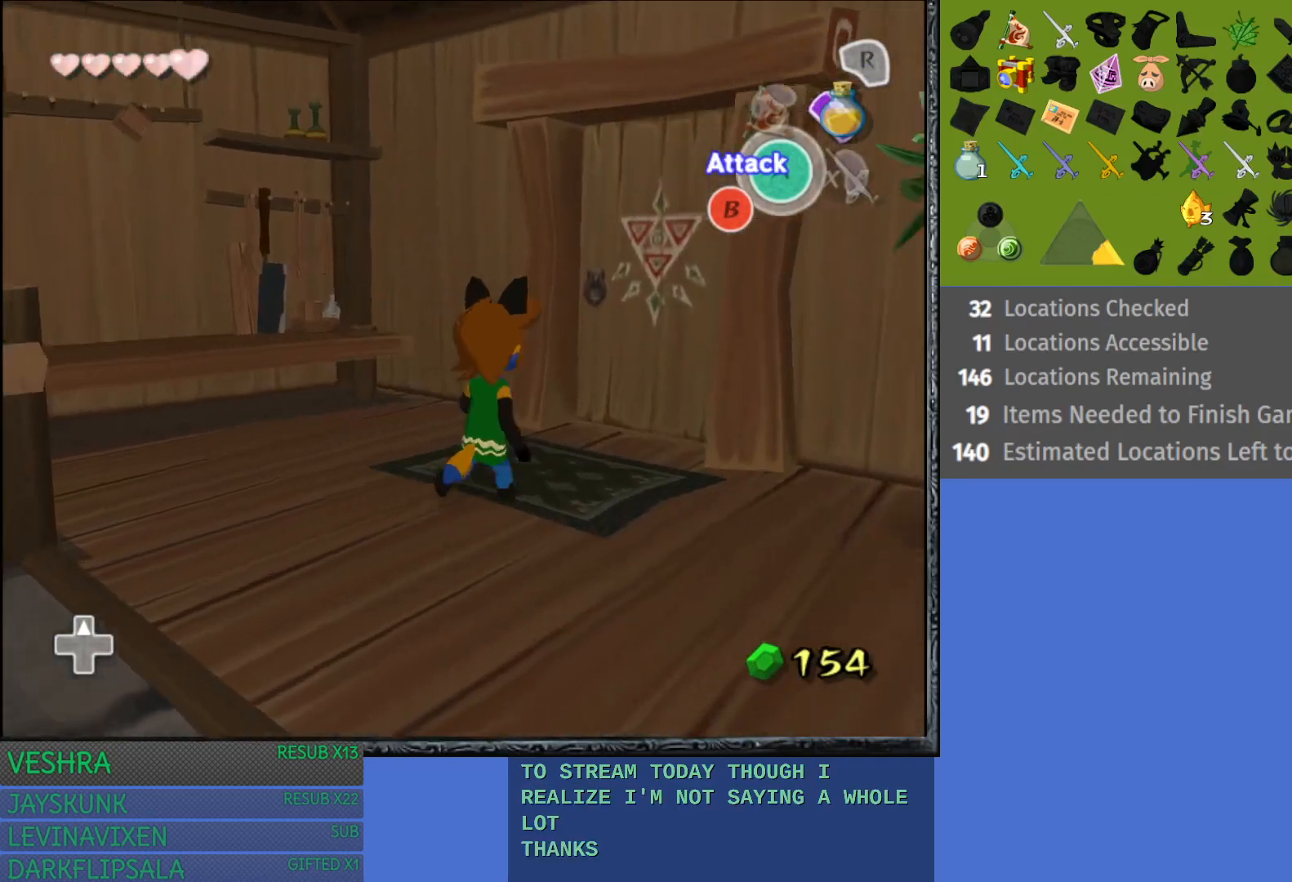
{"buttons": [], "left_stick": "up-right", "right_stick": "center", "events": [[400, "CROSS", "down"], [483, "CROSS", "up"]]}
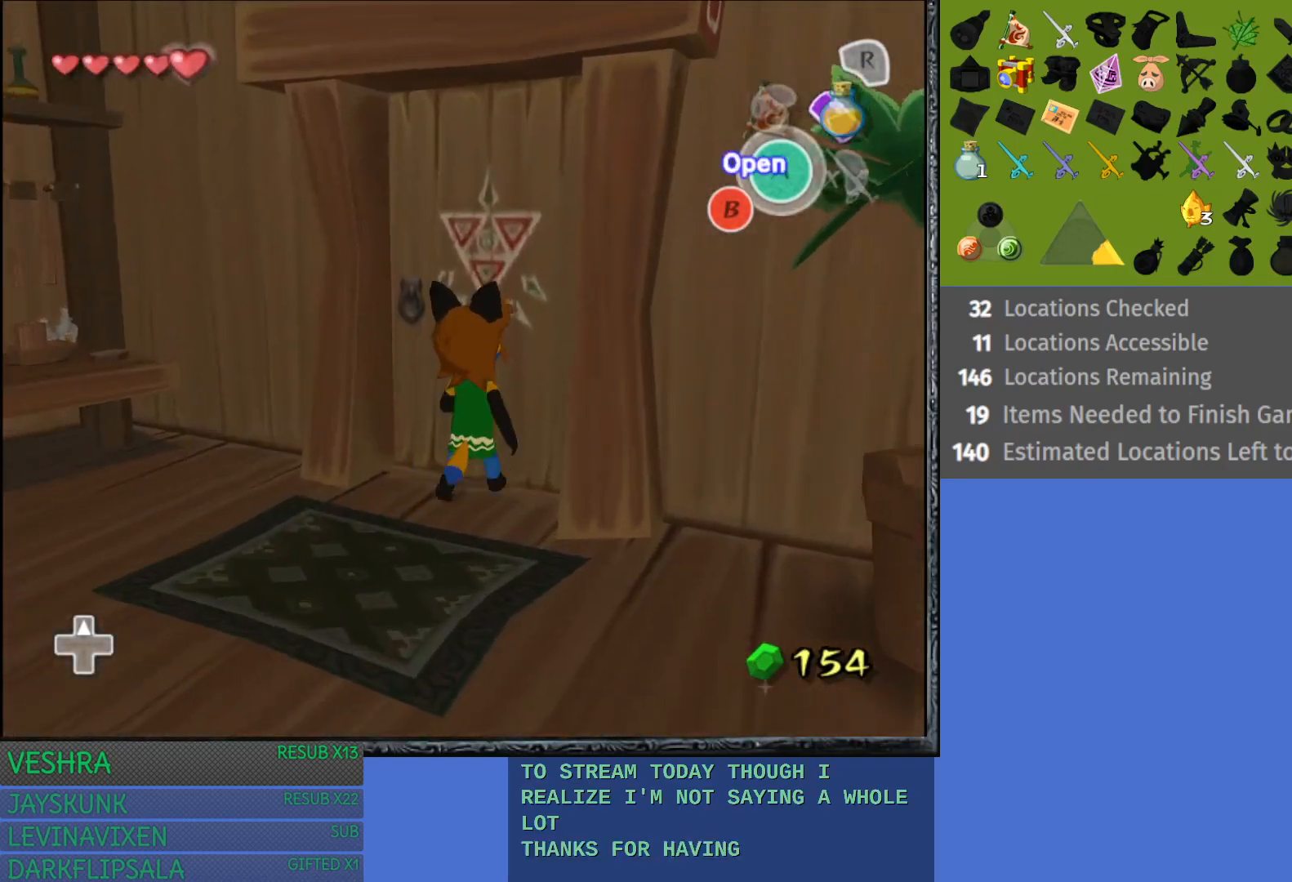
{"buttons": [], "left_stick": "center", "right_stick": "center", "events": [[67, "CROSS", "down"], [183, "CROSS", "up"], [250, "left_stick", "center"], [333, "CROSS", "down"], [450, "CROSS", "up"]]}